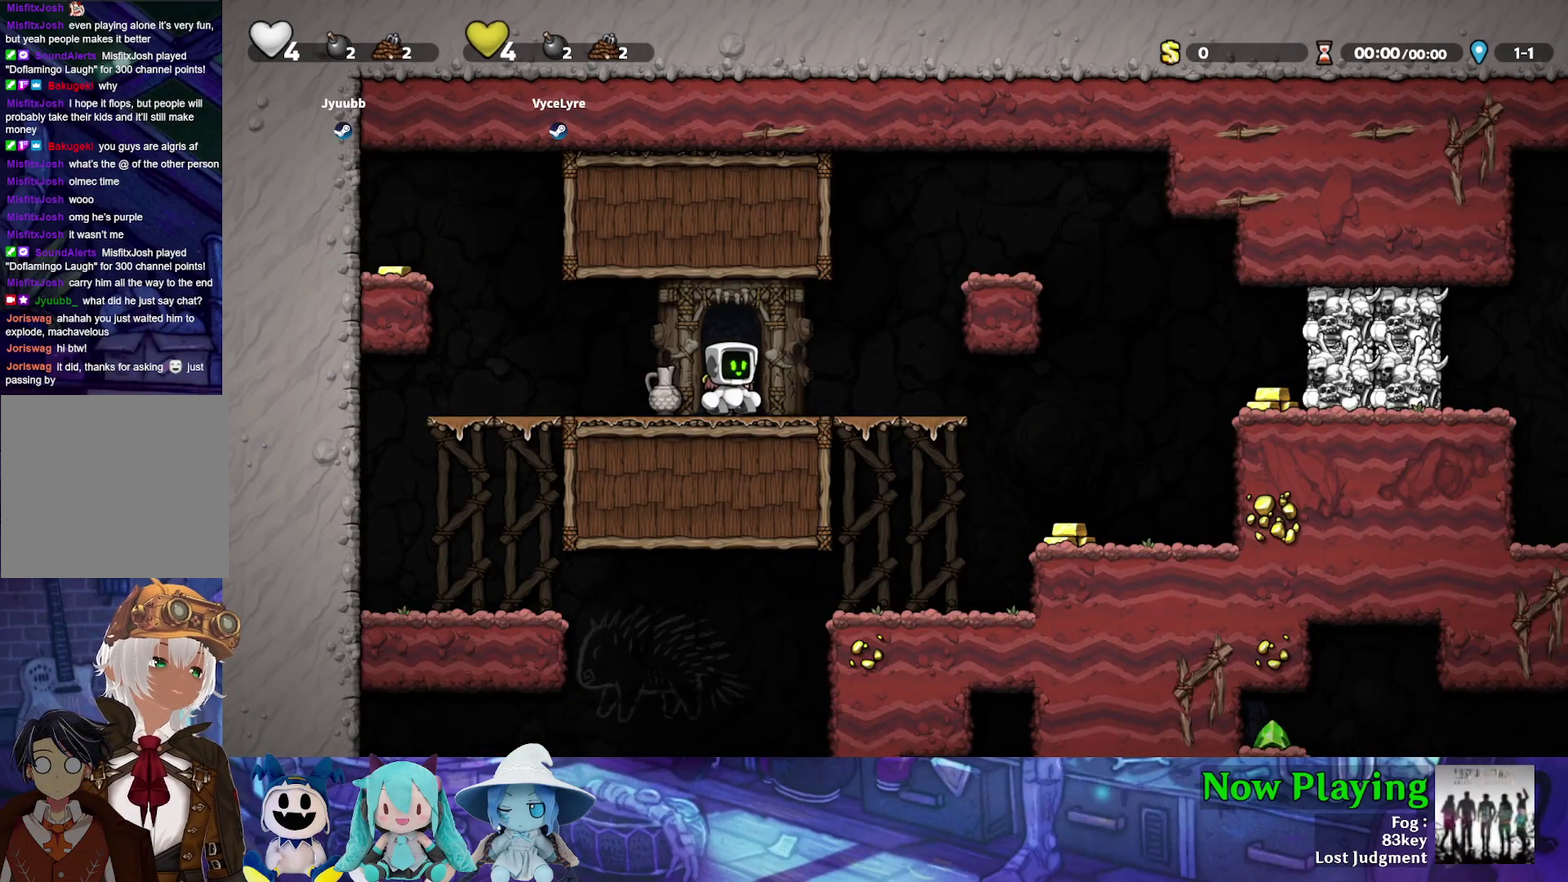
Gameplay with a controller (Nintendo layout); each line is a JSON object with the inputs held at the frame after it (dt_ms = milliseconds from this image to that frame). "events" lists button and stick changes between this image and that frame as [ms after this image, input, new state], when the widget could be followed in between. Not read: L3 R3.
{"dt_ms": 400, "buttons": ["A"], "left_stick": "center", "right_stick": "center", "events": [[350, "A", "down"]]}
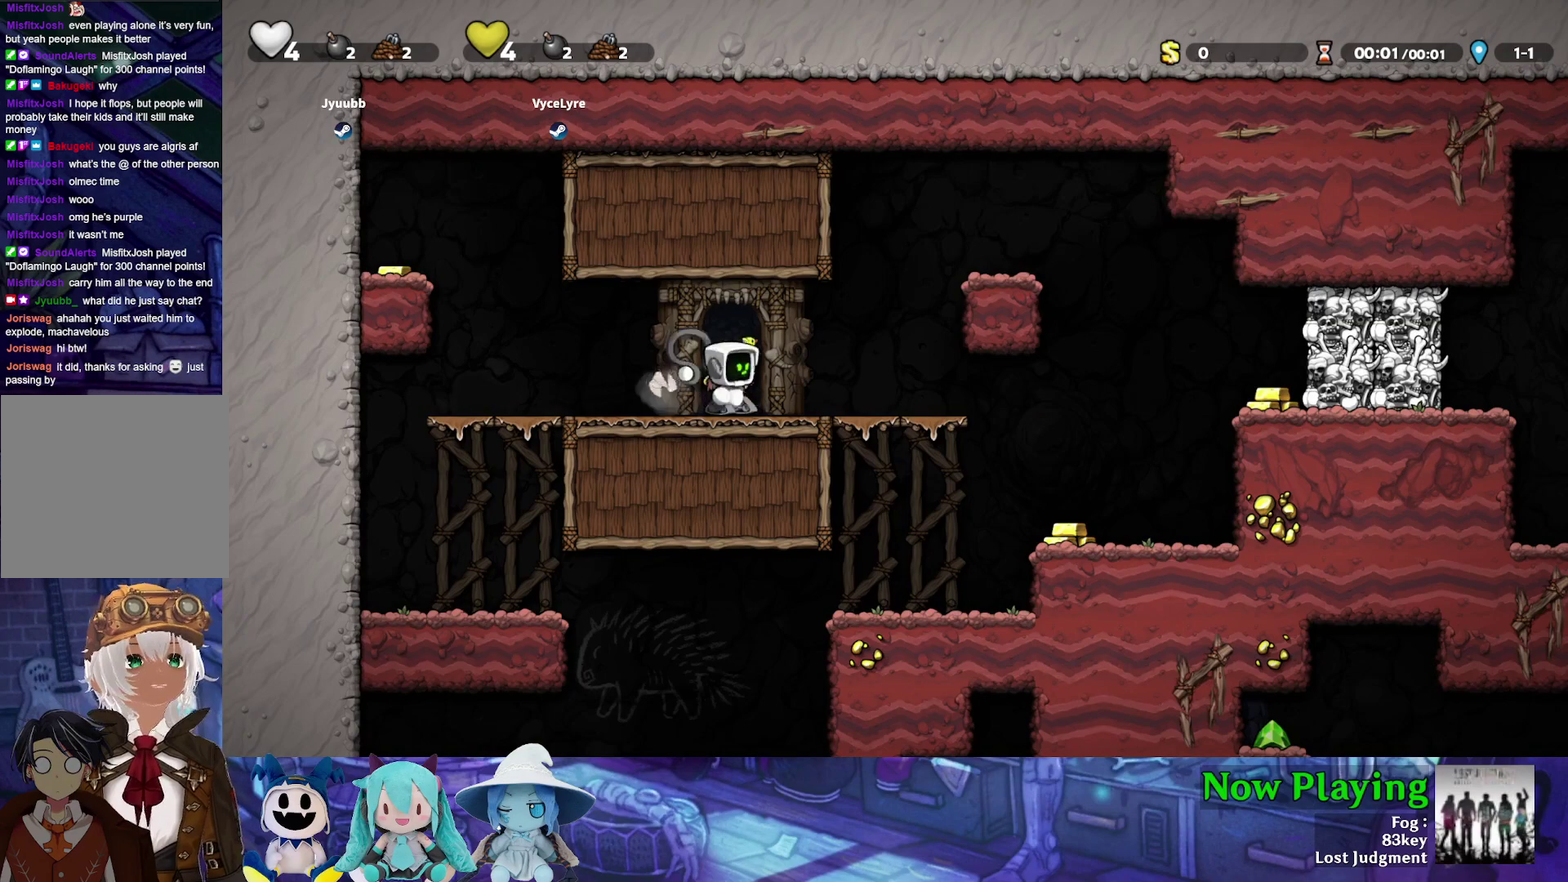
{"dt_ms": 600, "buttons": ["Y"], "left_stick": "center", "right_stick": "center", "events": [[67, "A", "up"], [417, "Y", "down"]]}
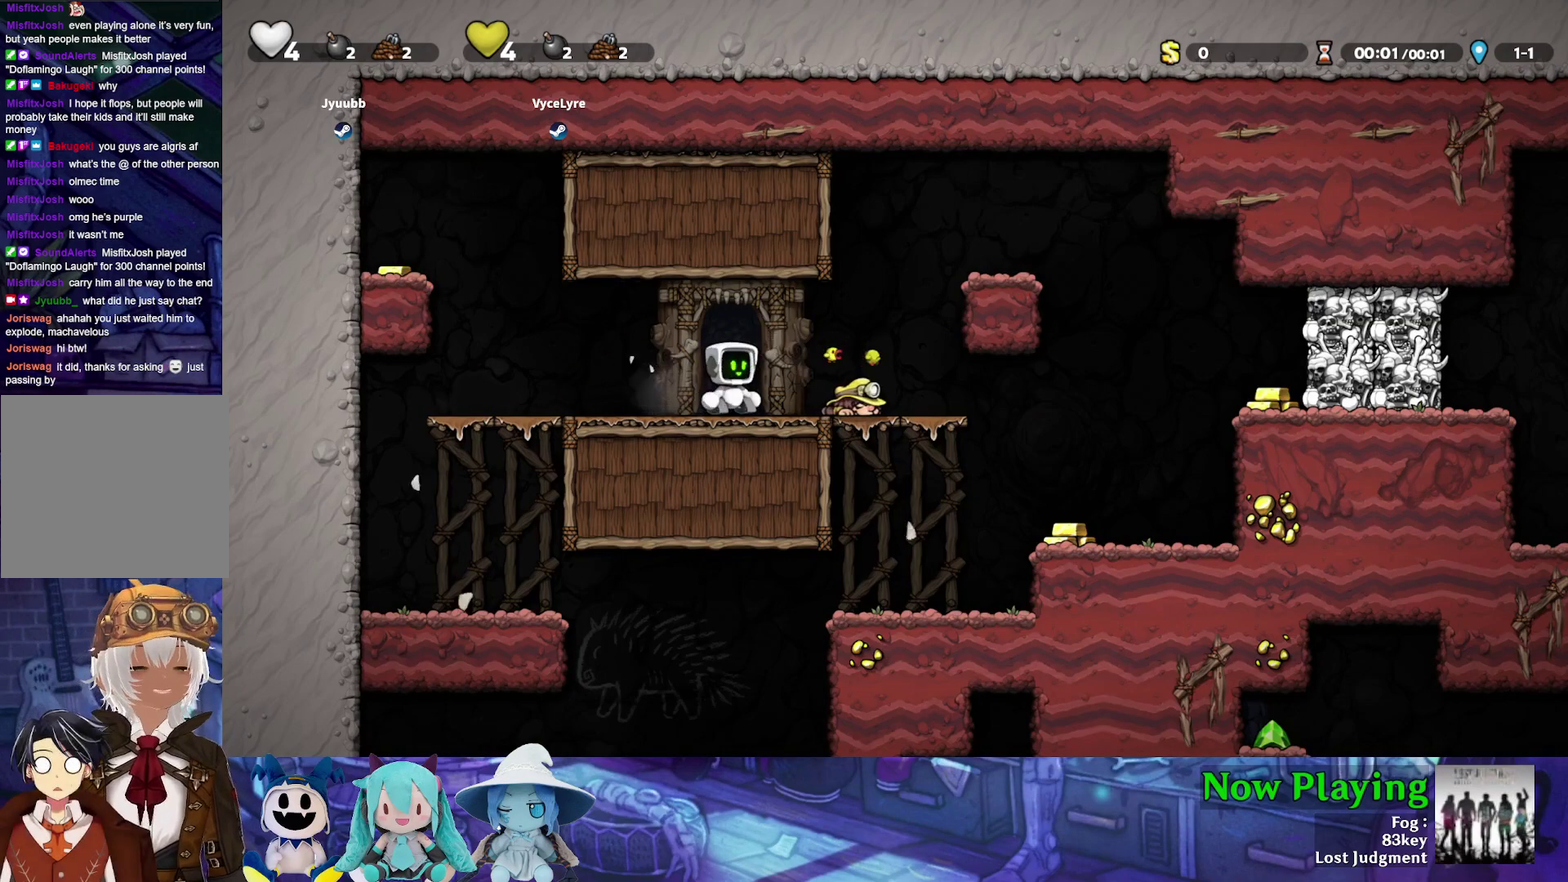
{"dt_ms": 300, "buttons": ["B"], "left_stick": "center", "right_stick": "center", "events": [[283, "B", "down"], [300, "Y", "up"]]}
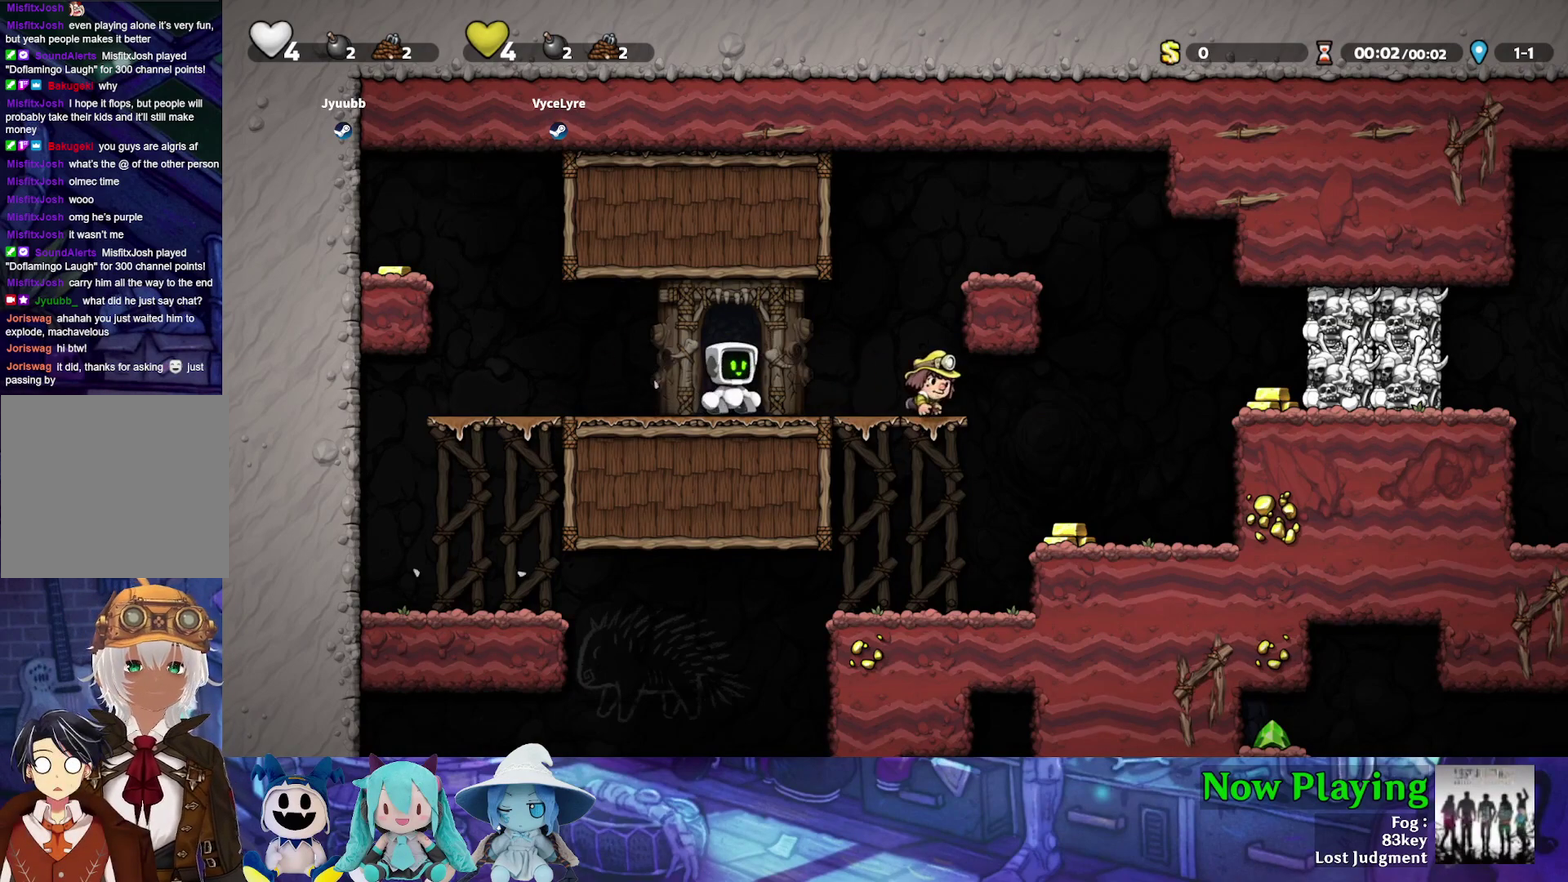
{"dt_ms": 400, "buttons": ["DPAD_DOWN"], "left_stick": "center", "right_stick": "center", "events": [[67, "B", "up"], [100, "DPAD_RIGHT", "down"], [217, "DPAD_DOWN", "down"], [267, "L1", "down"], [367, "DPAD_RIGHT", "up"], [367, "L1", "up"]]}
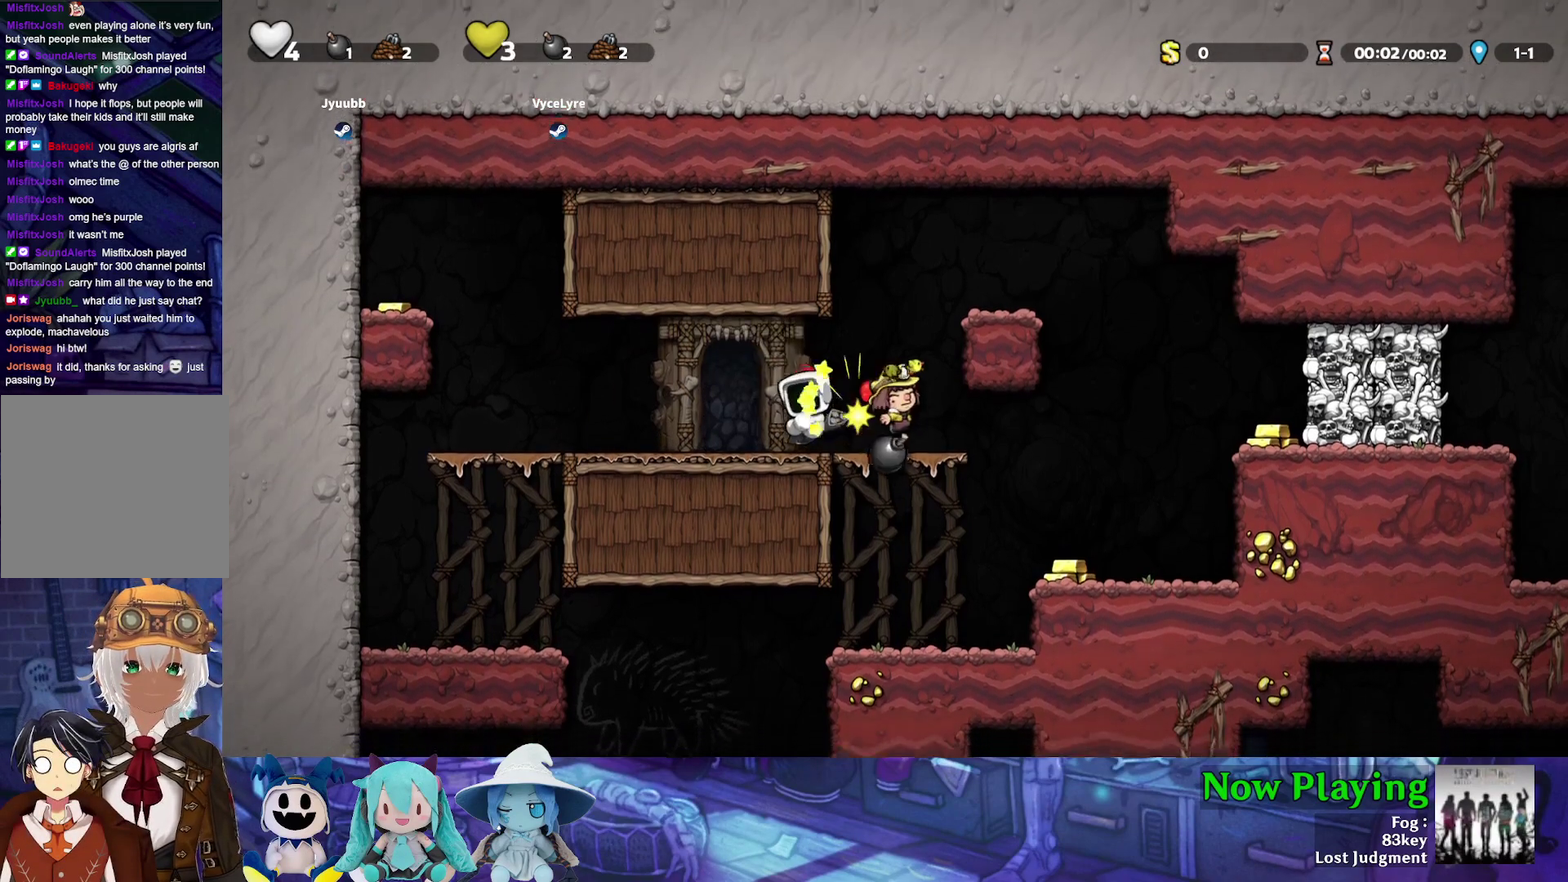
{"dt_ms": 300, "buttons": [], "left_stick": "center", "right_stick": "center", "events": [[17, "DPAD_DOWN", "up"]]}
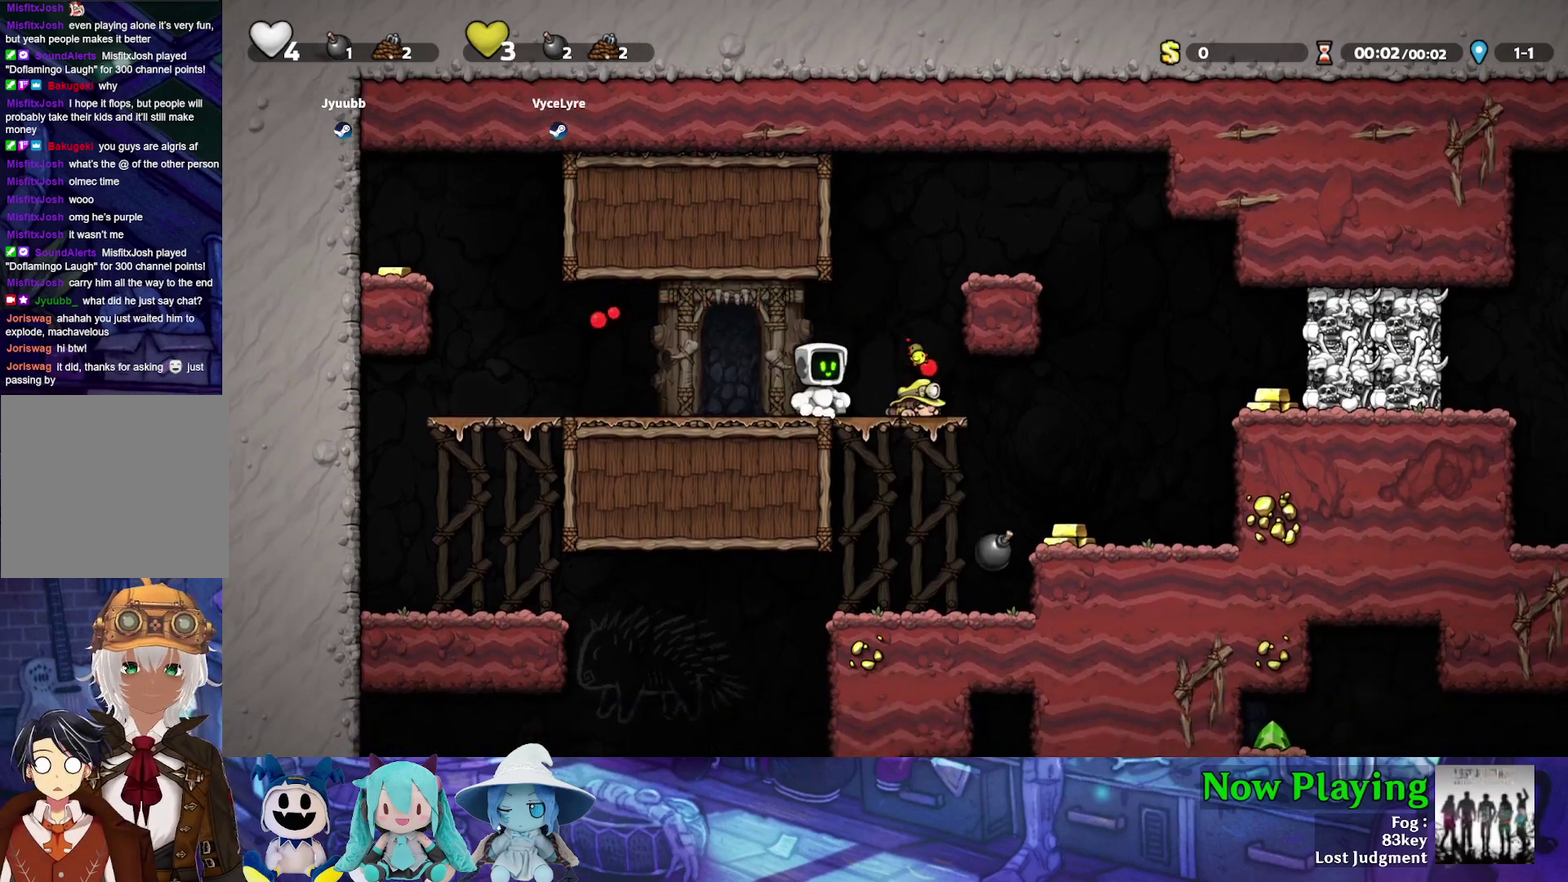
{"dt_ms": 700, "buttons": [], "left_stick": "center", "right_stick": "center", "events": [[550, "A", "down"], [600, "DPAD_RIGHT", "down"], [667, "A", "up"], [700, "DPAD_RIGHT", "up"]]}
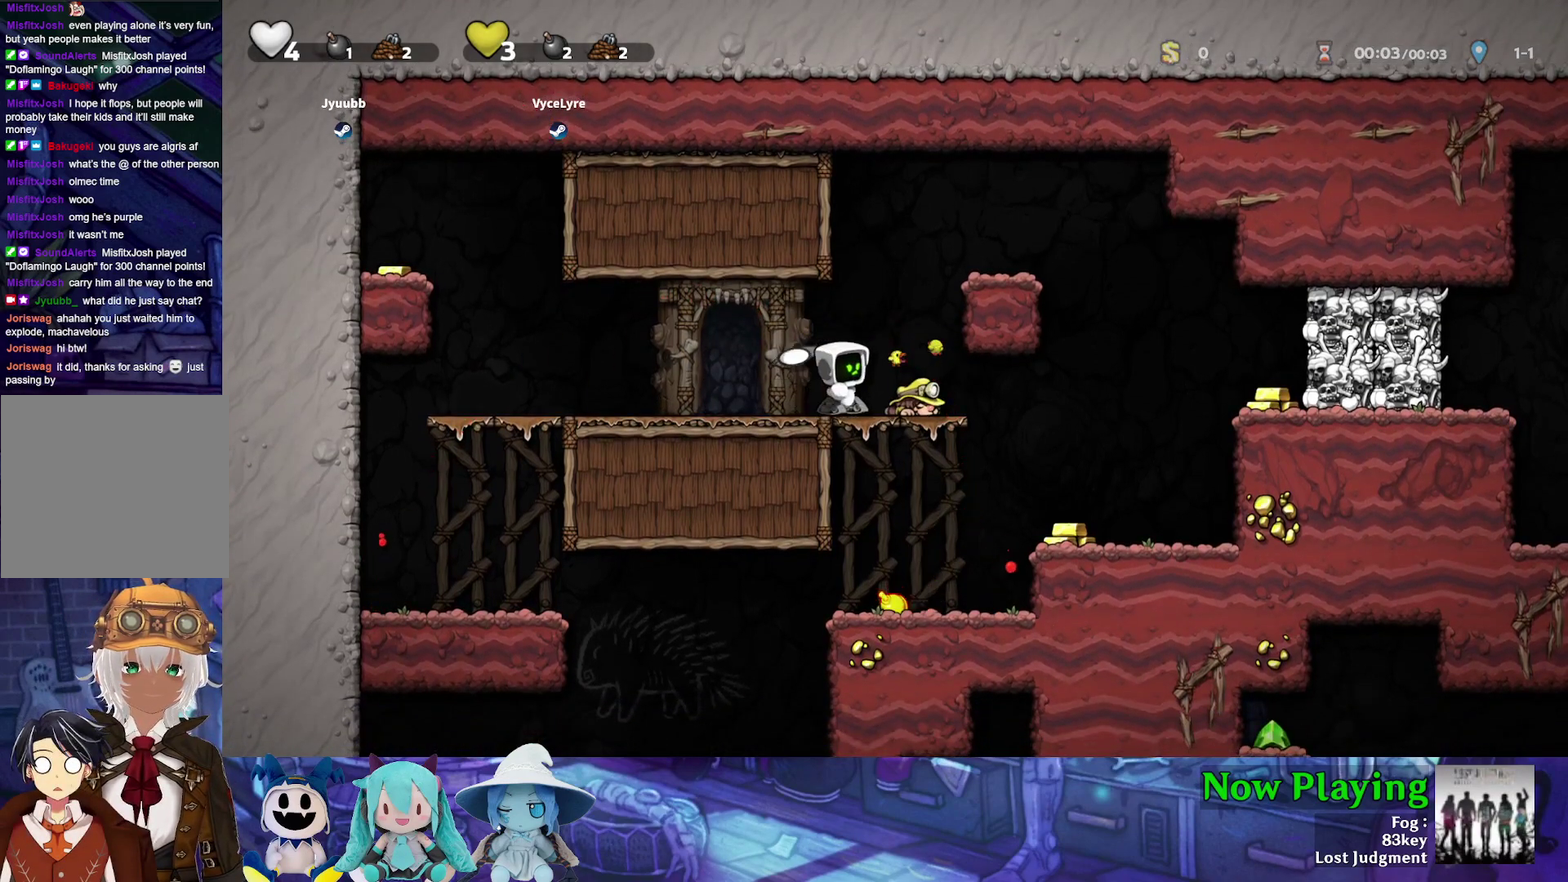
{"dt_ms": 300, "buttons": ["Y", "DPAD_RIGHT"], "left_stick": "center", "right_stick": "center", "events": [[217, "DPAD_RIGHT", "down"], [283, "Y", "down"]]}
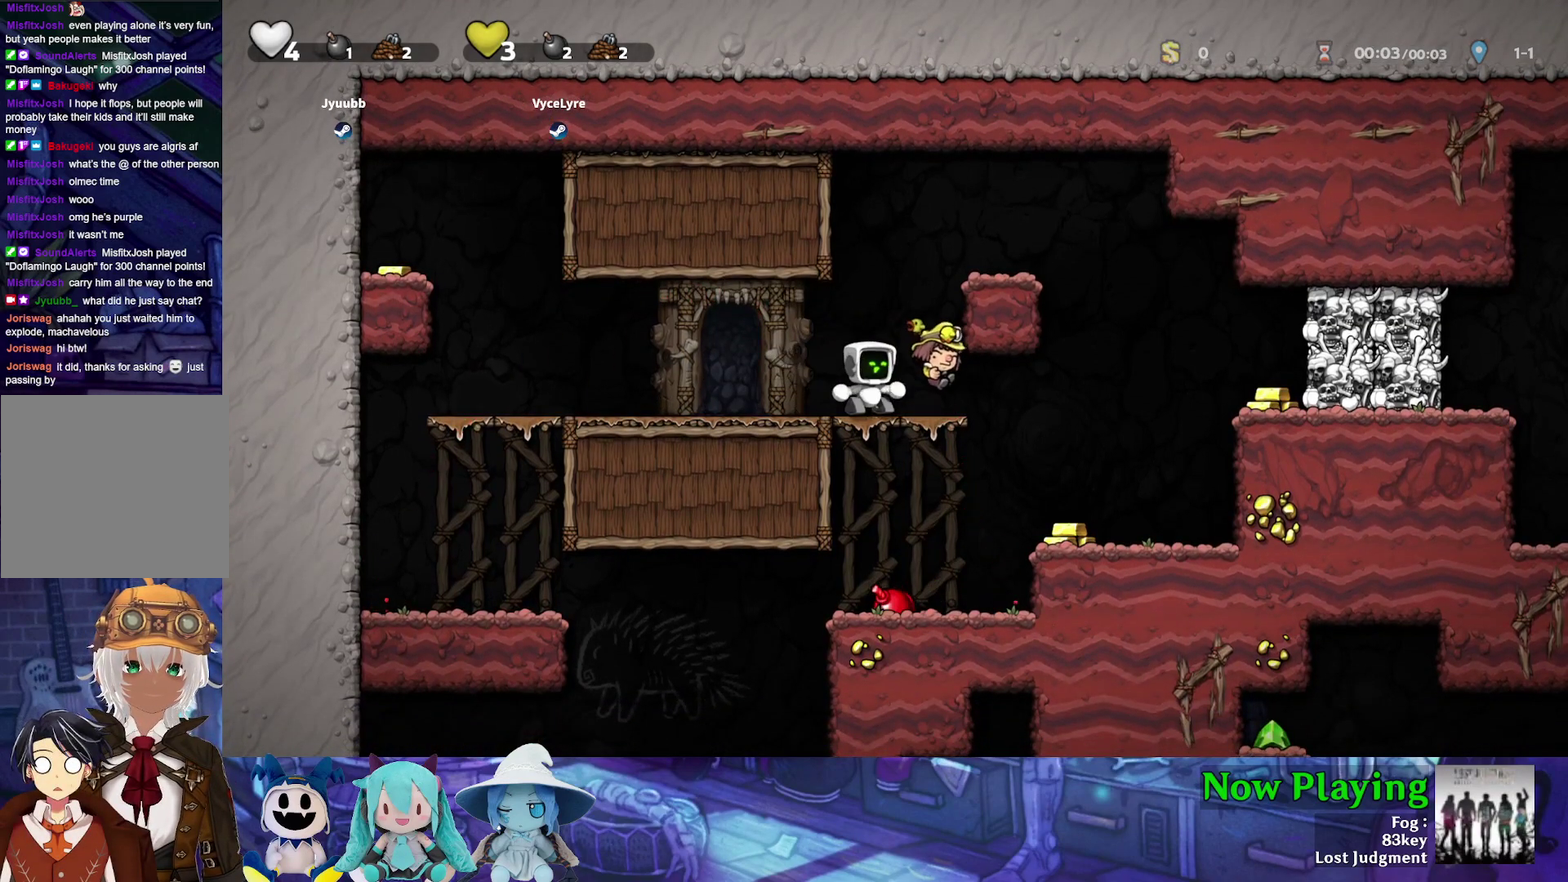
{"dt_ms": 400, "buttons": ["DPAD_LEFT"], "left_stick": "center", "right_stick": "center", "events": [[283, "DPAD_RIGHT", "up"], [283, "Y", "up"], [350, "DPAD_LEFT", "down"]]}
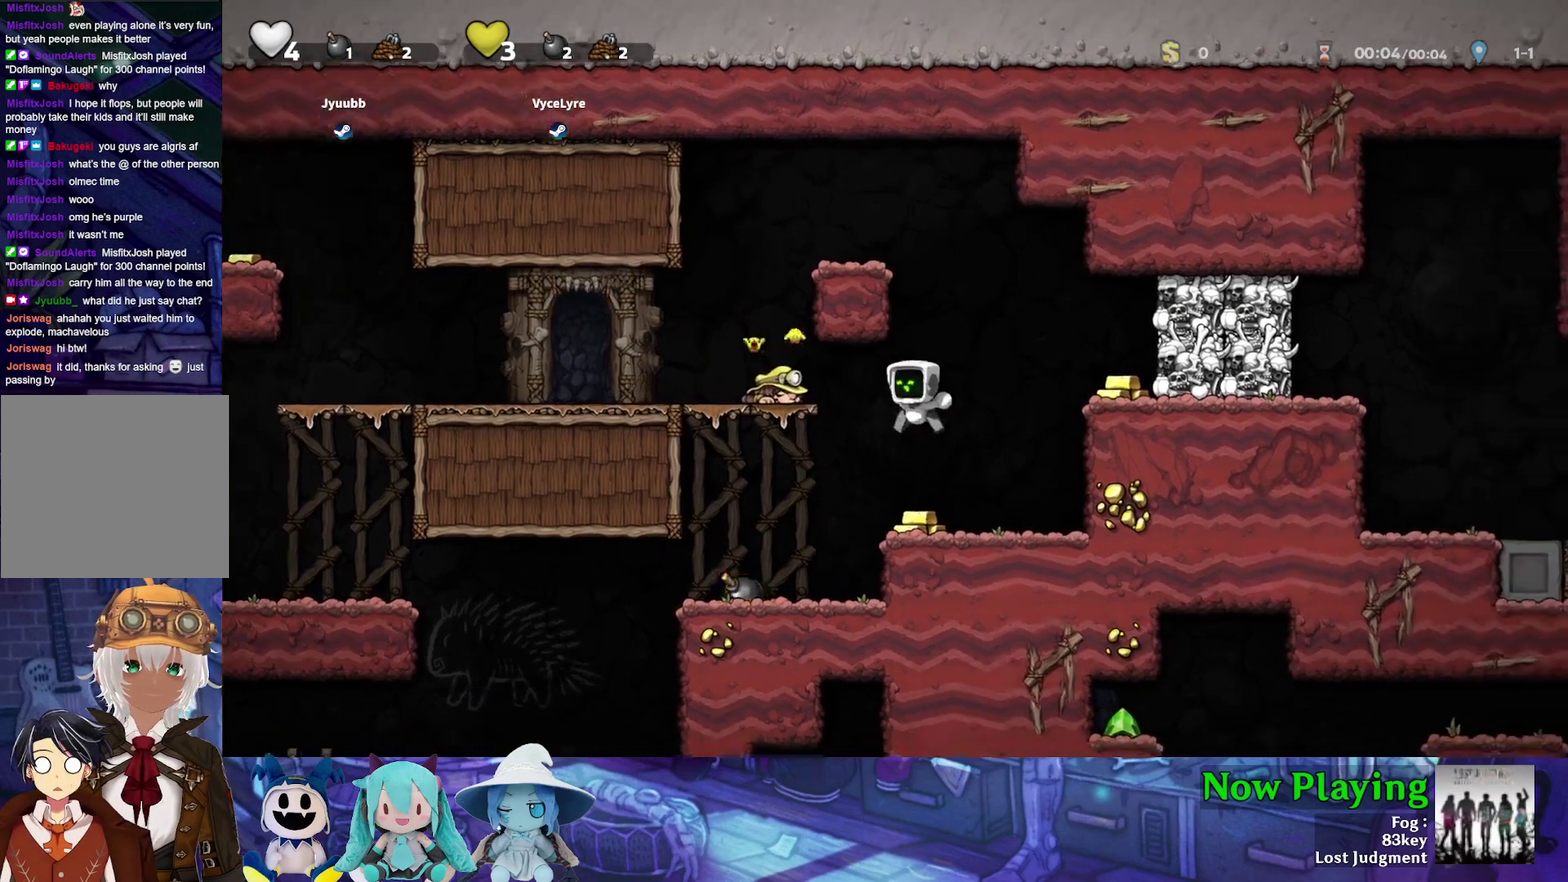
{"dt_ms": 600, "buttons": ["DPAD_RIGHT"], "left_stick": "center", "right_stick": "center", "events": [[50, "DPAD_LEFT", "up"], [217, "B", "down"], [250, "DPAD_LEFT", "down"], [250, "DPAD_UP", "down"], [300, "B", "up"], [317, "L1", "down"], [383, "DPAD_LEFT", "up"], [383, "L1", "up"], [400, "DPAD_UP", "up"], [567, "DPAD_RIGHT", "down"]]}
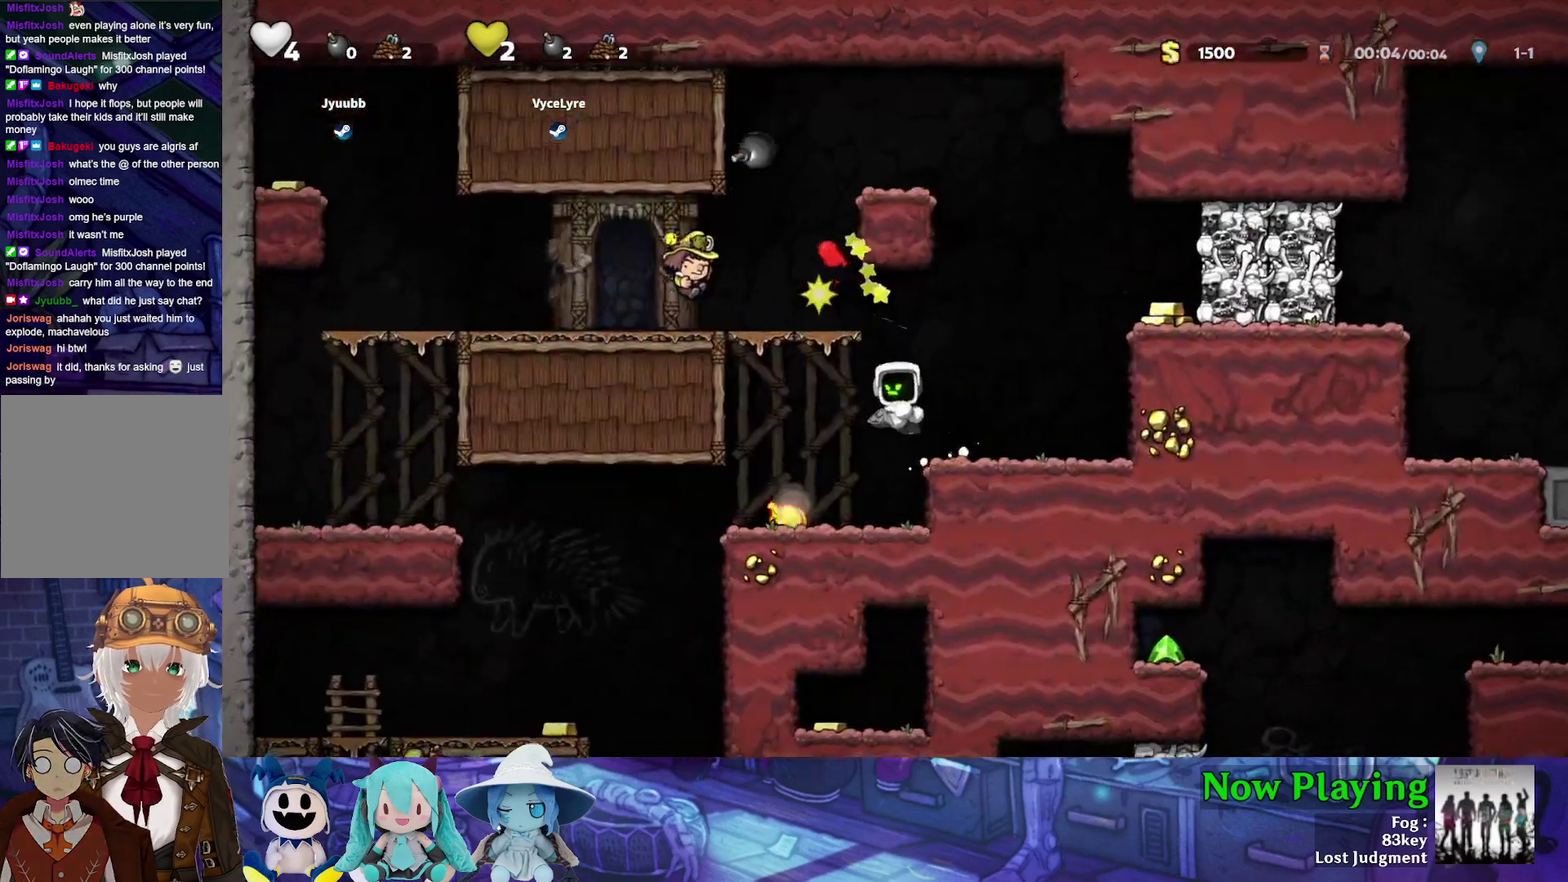
{"dt_ms": 500, "buttons": [], "left_stick": "center", "right_stick": "center", "events": [[200, "DPAD_RIGHT", "up"]]}
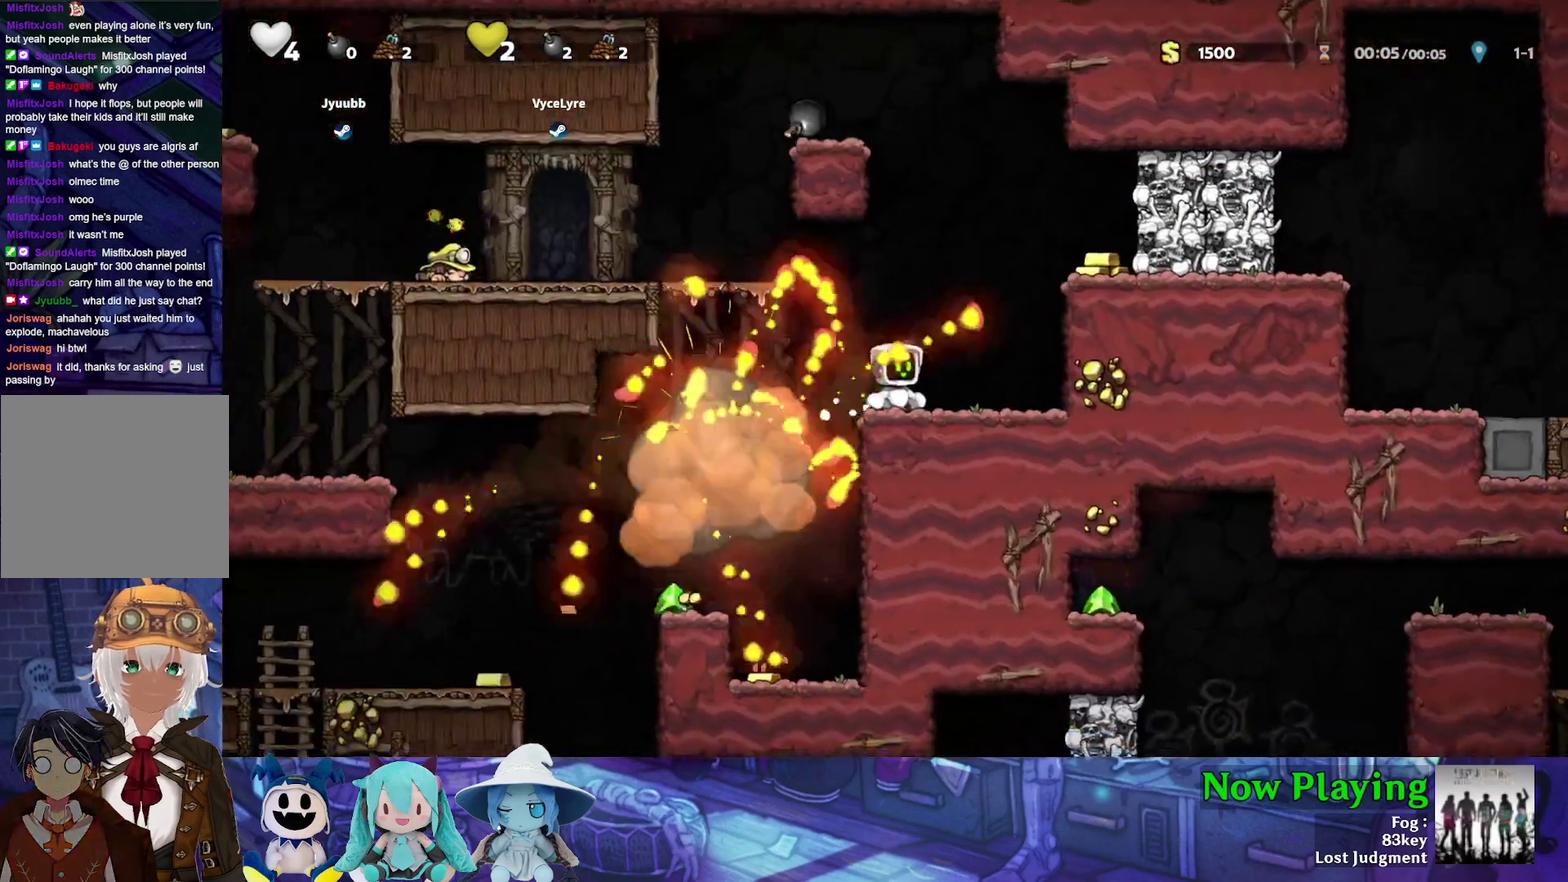
{"dt_ms": 500, "buttons": [], "left_stick": "center", "right_stick": "center", "events": []}
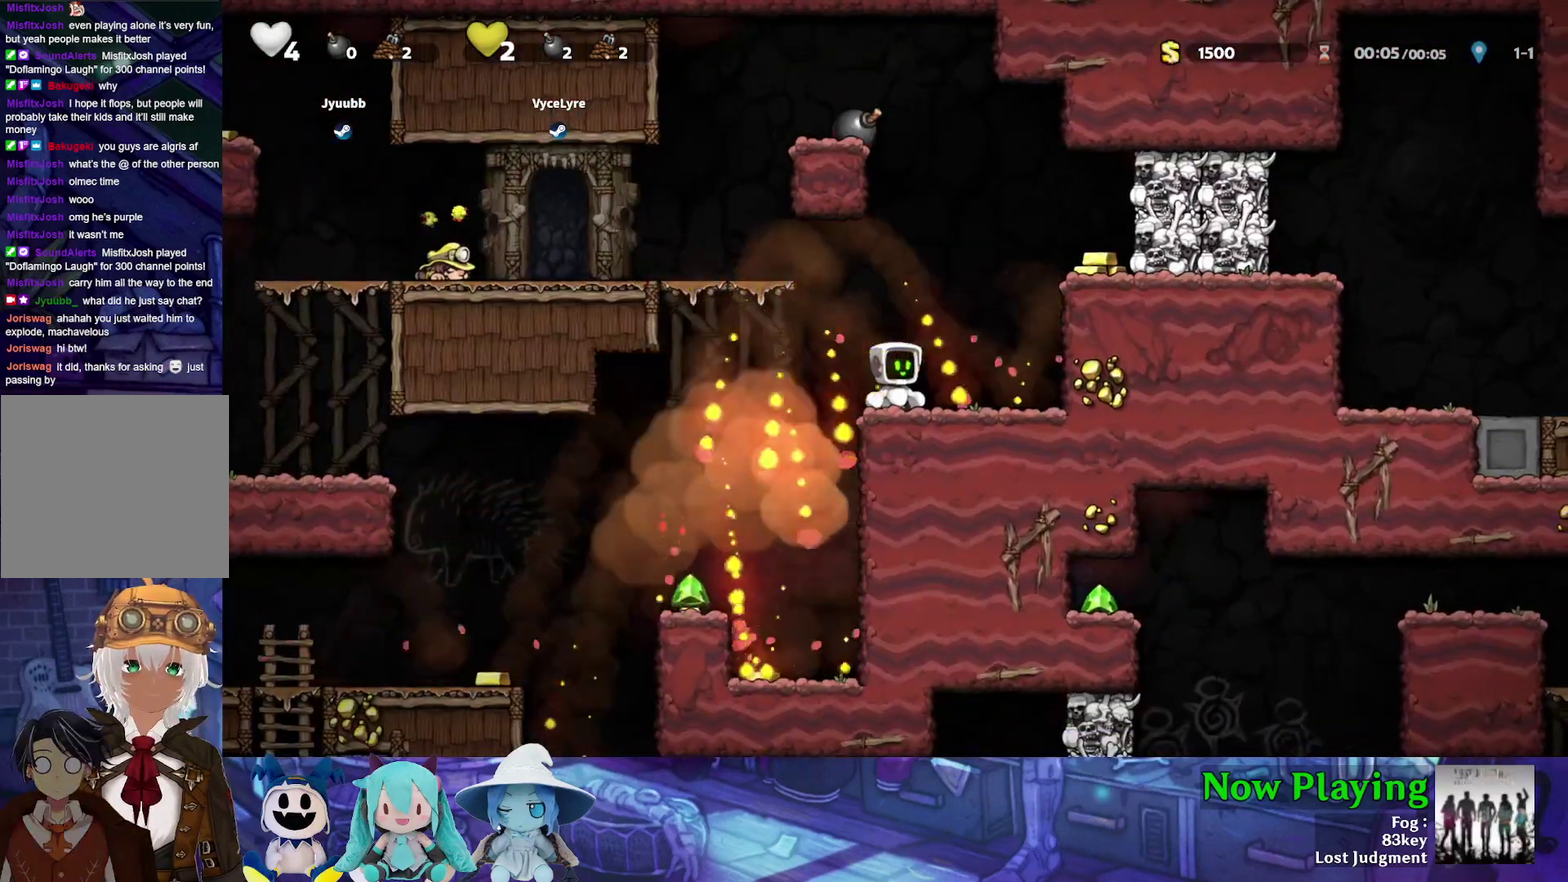
{"dt_ms": 400, "buttons": [], "left_stick": "center", "right_stick": "center", "events": [[250, "DPAD_RIGHT", "down"], [383, "DPAD_RIGHT", "up"]]}
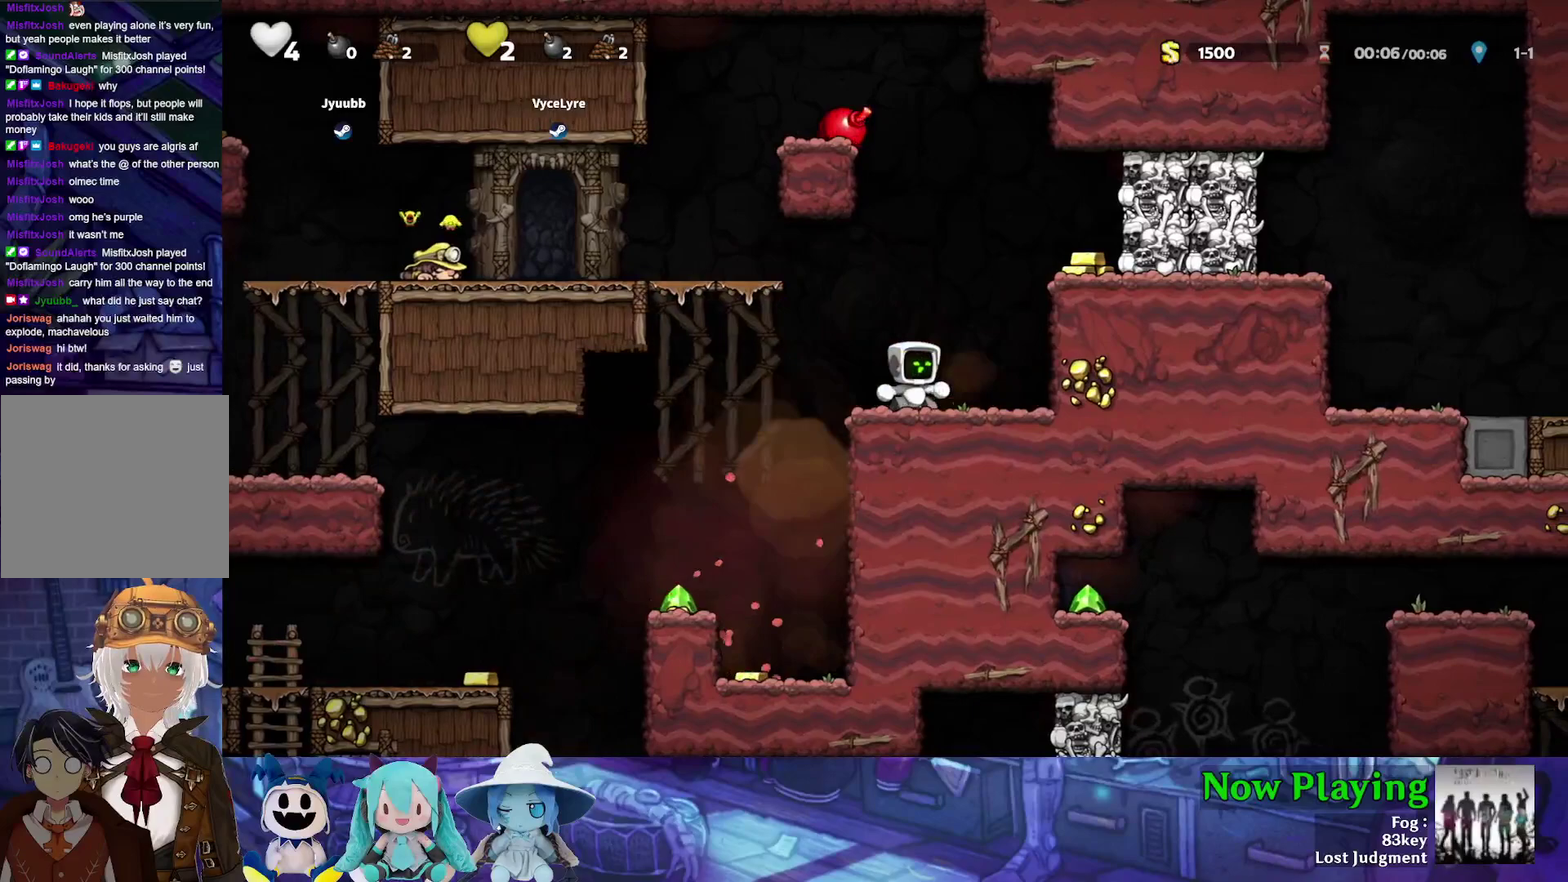
{"dt_ms": 400, "buttons": ["B", "Y", "DPAD_RIGHT"], "left_stick": "center", "right_stick": "center", "events": [[50, "DPAD_RIGHT", "down"], [100, "B", "down"], [100, "Y", "down"], [300, "B", "up"], [400, "B", "down"]]}
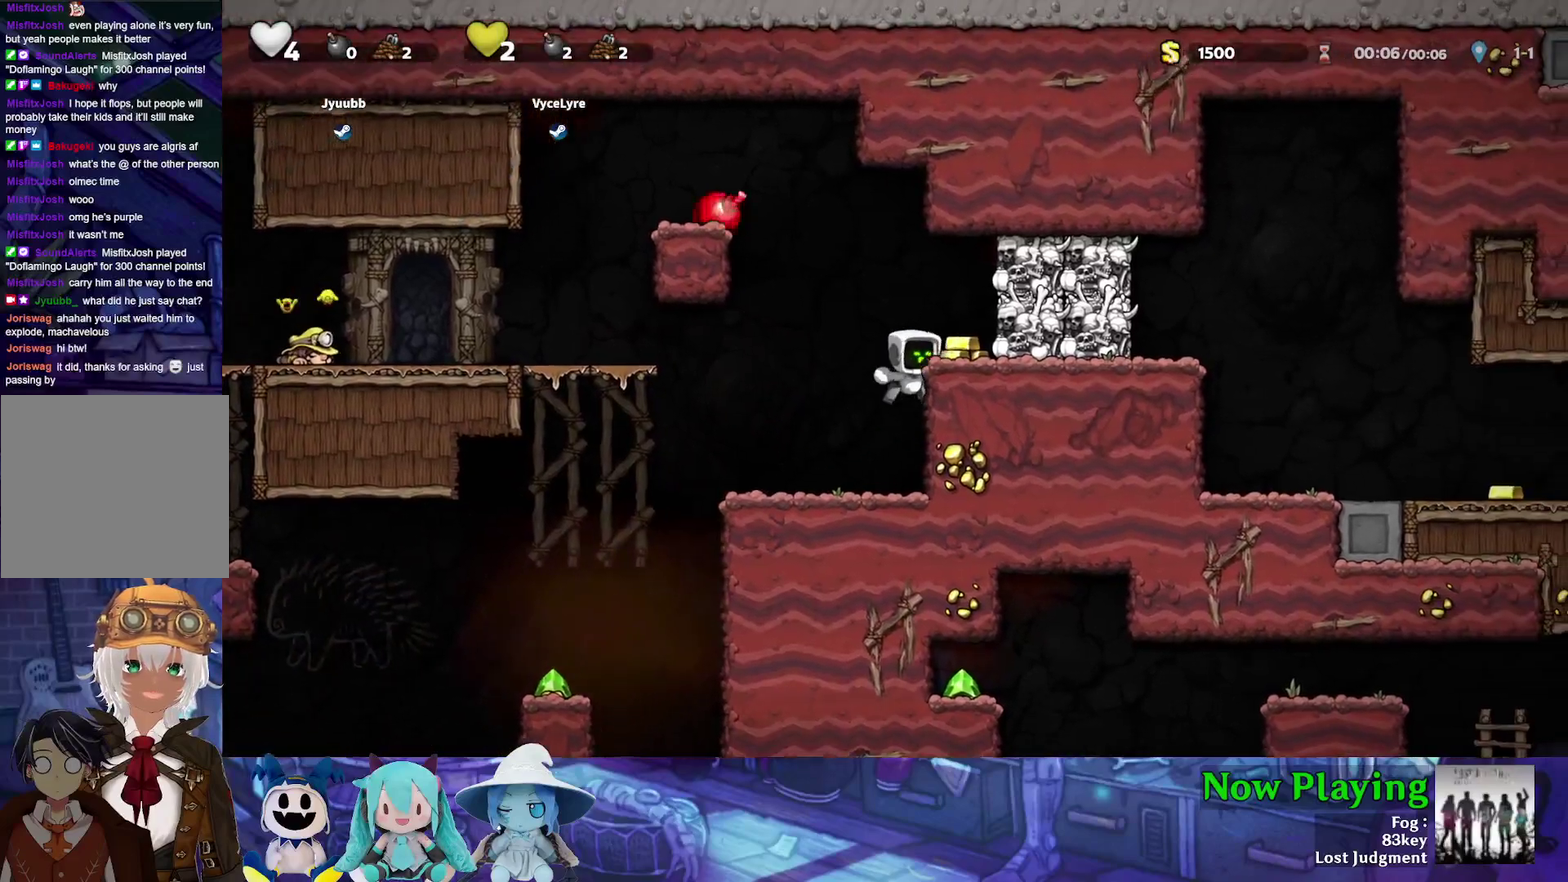
{"dt_ms": 400, "buttons": ["DPAD_LEFT"], "left_stick": "center", "right_stick": "center", "events": [[100, "B", "up"], [100, "Y", "up"], [250, "DPAD_RIGHT", "up"], [367, "DPAD_LEFT", "down"]]}
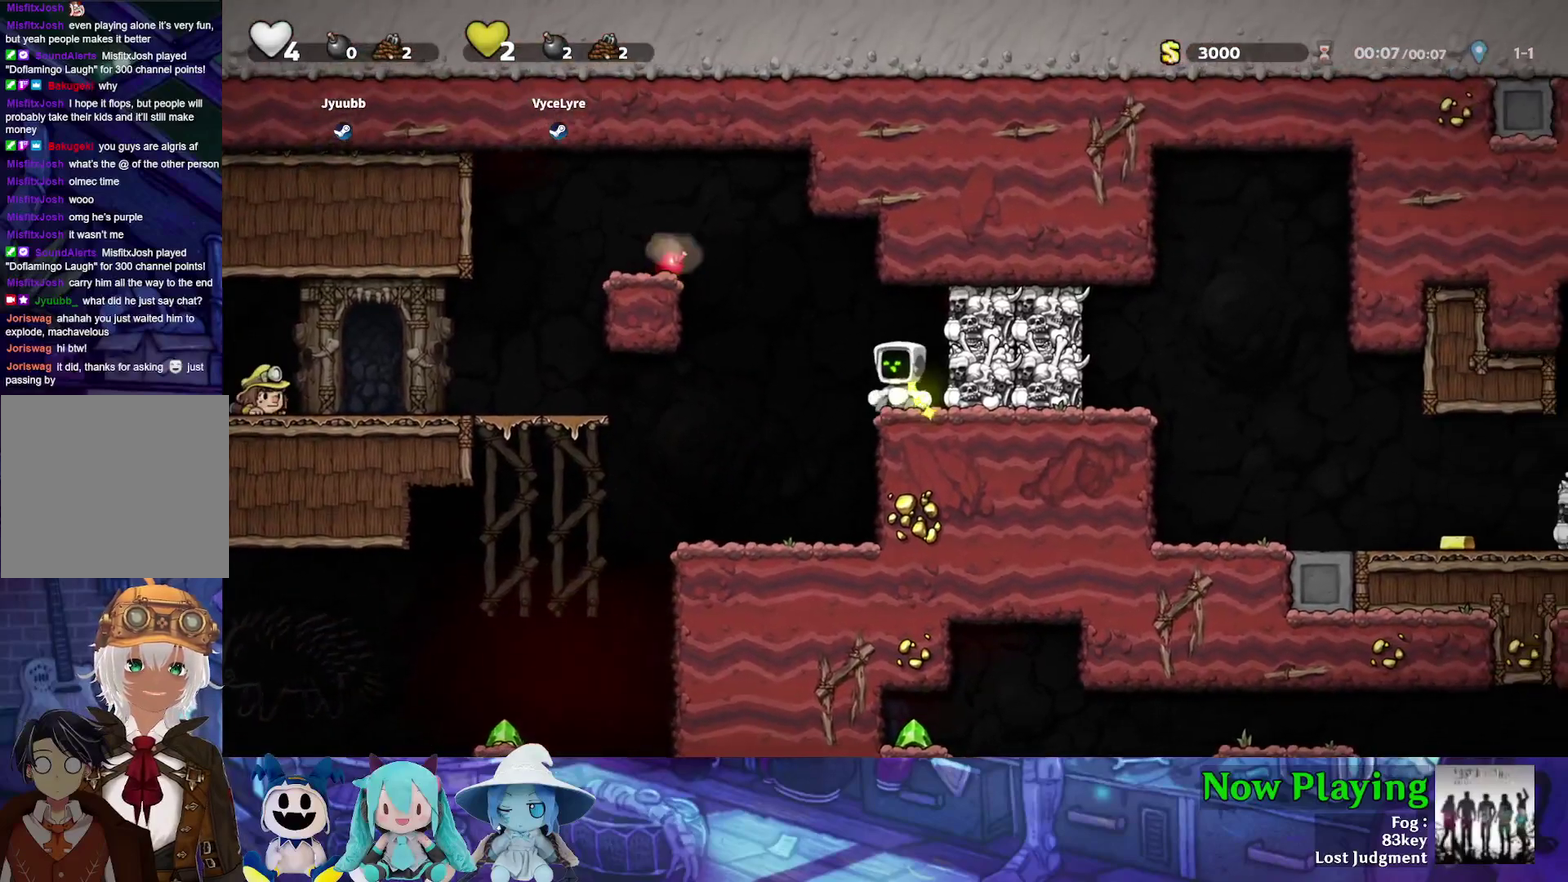
{"dt_ms": 300, "buttons": ["B", "Y", "DPAD_LEFT"], "left_stick": "center", "right_stick": "center", "events": [[67, "Y", "down"], [100, "B", "down"]]}
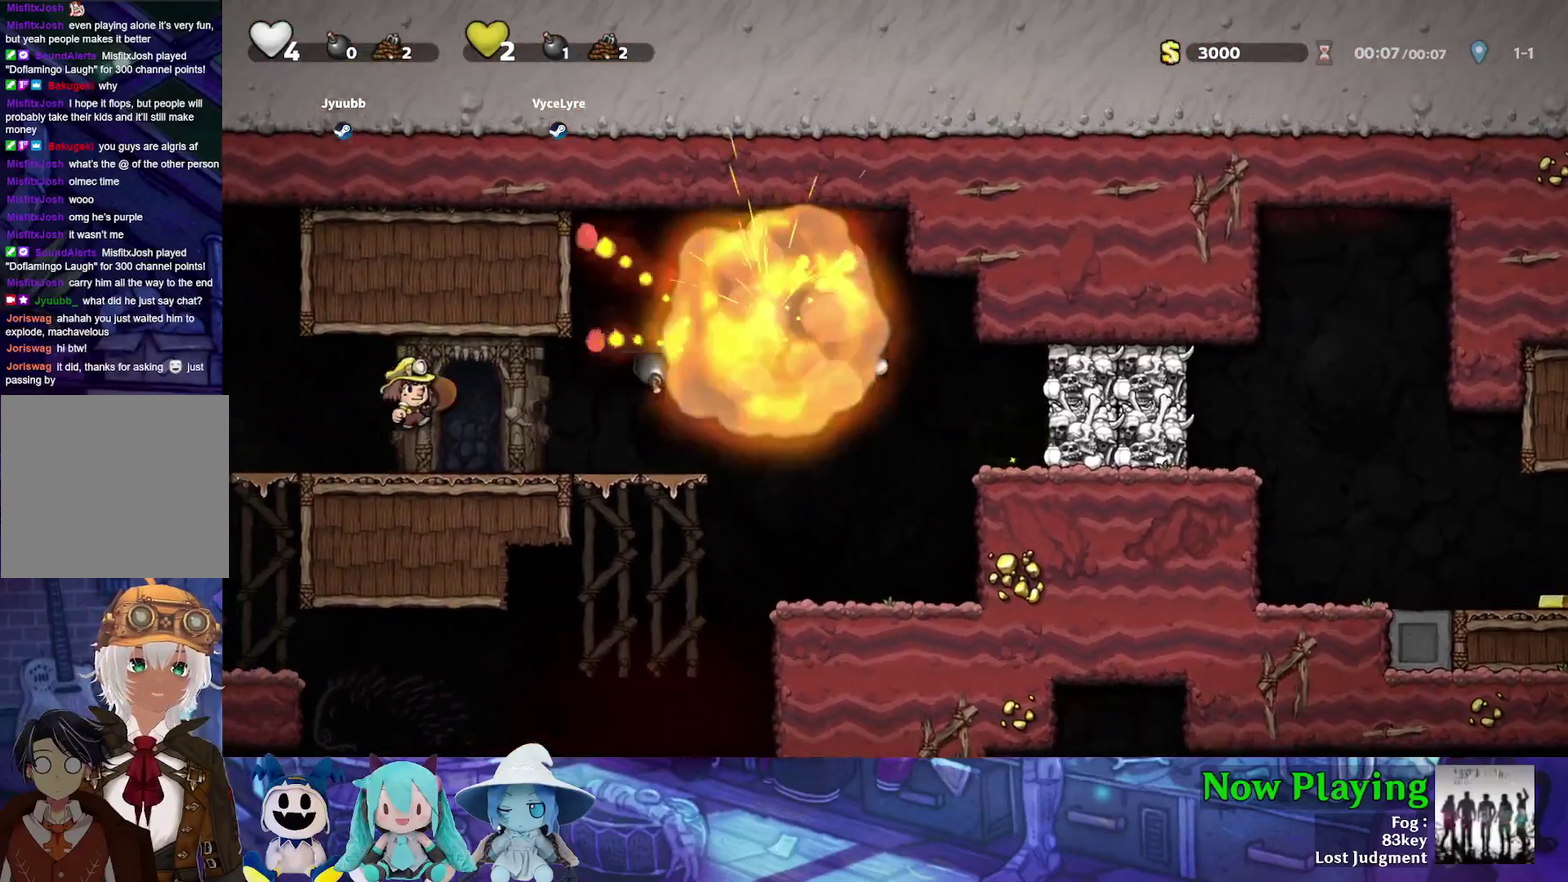
{"dt_ms": 400, "buttons": [], "left_stick": "center", "right_stick": "center", "events": [[117, "B", "up"], [283, "Y", "up"], [317, "DPAD_LEFT", "up"]]}
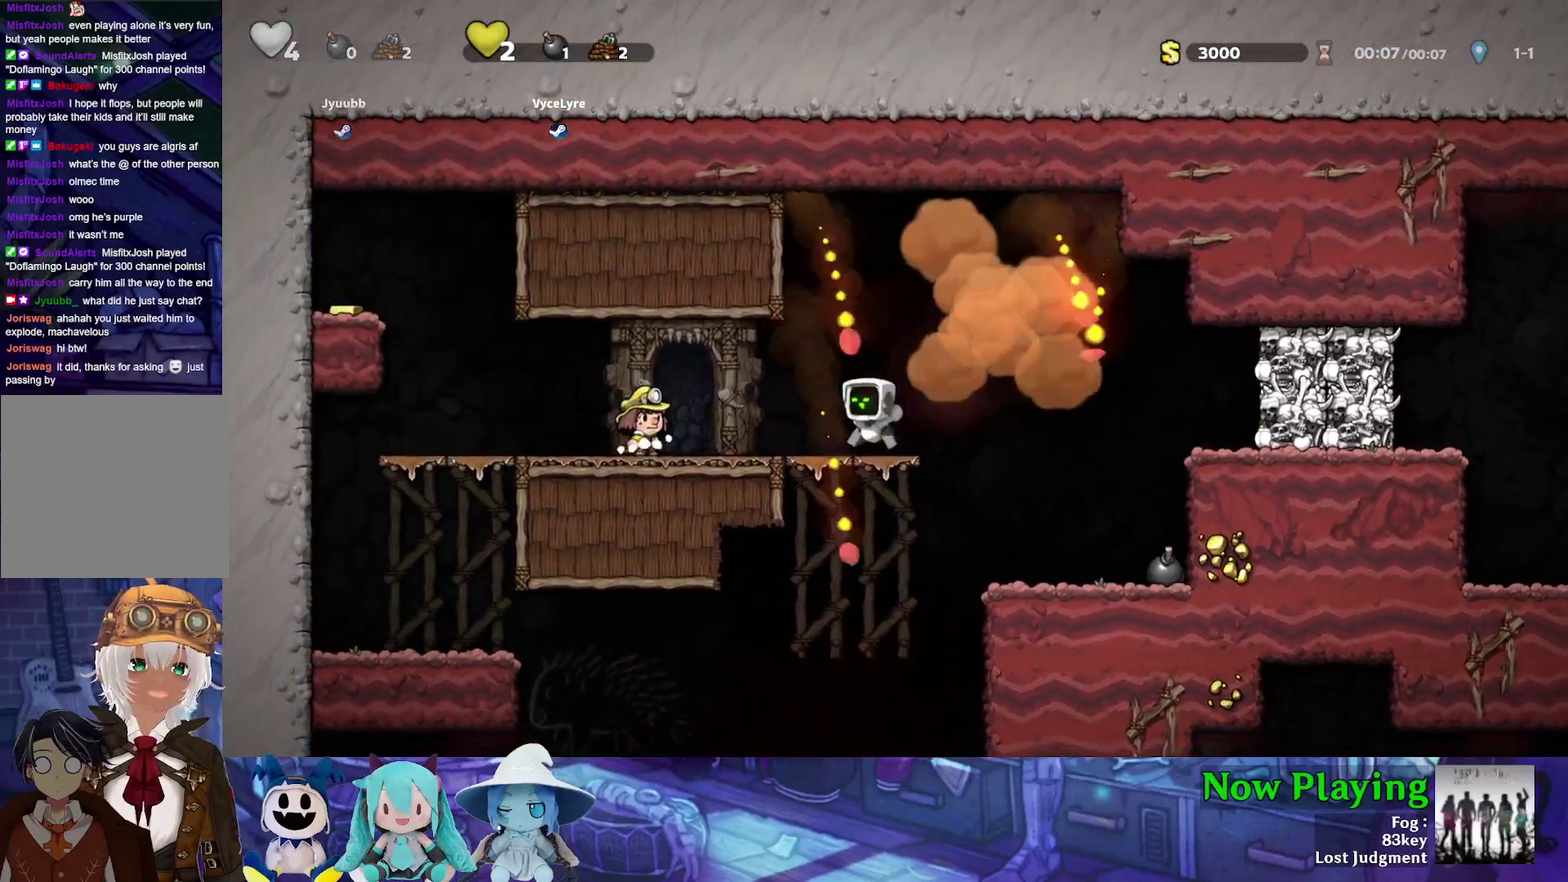
{"dt_ms": 600, "buttons": ["Y"], "left_stick": "center", "right_stick": "center", "events": [[67, "B", "down"], [67, "Y", "down"], [417, "DPAD_RIGHT", "down"], [450, "B", "up"], [533, "DPAD_RIGHT", "up"]]}
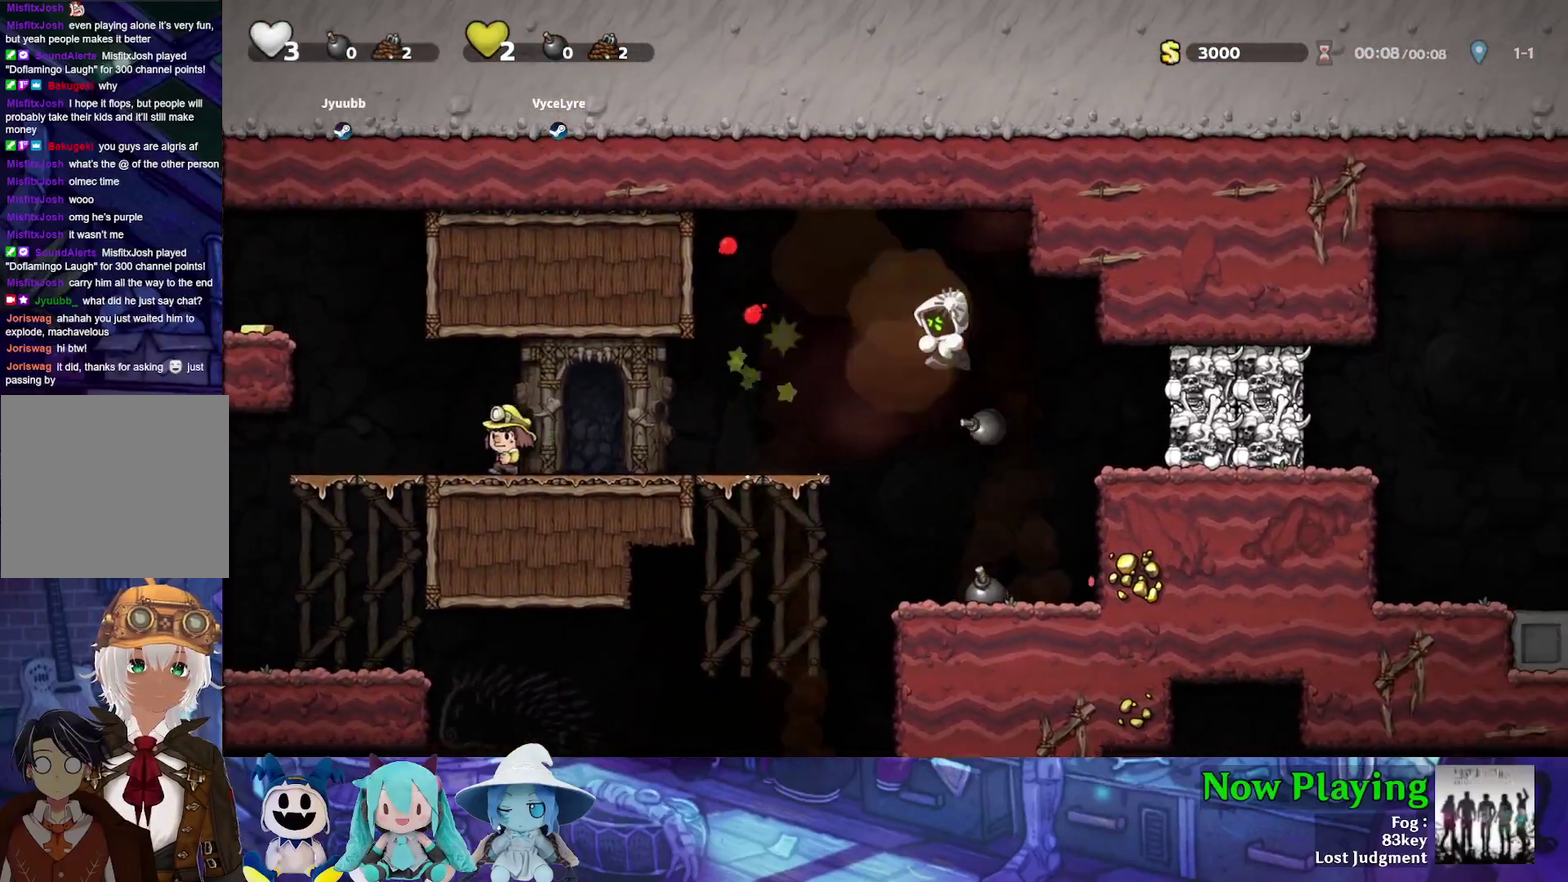
{"dt_ms": 500, "buttons": [], "left_stick": "center", "right_stick": "center", "events": [[117, "Y", "up"]]}